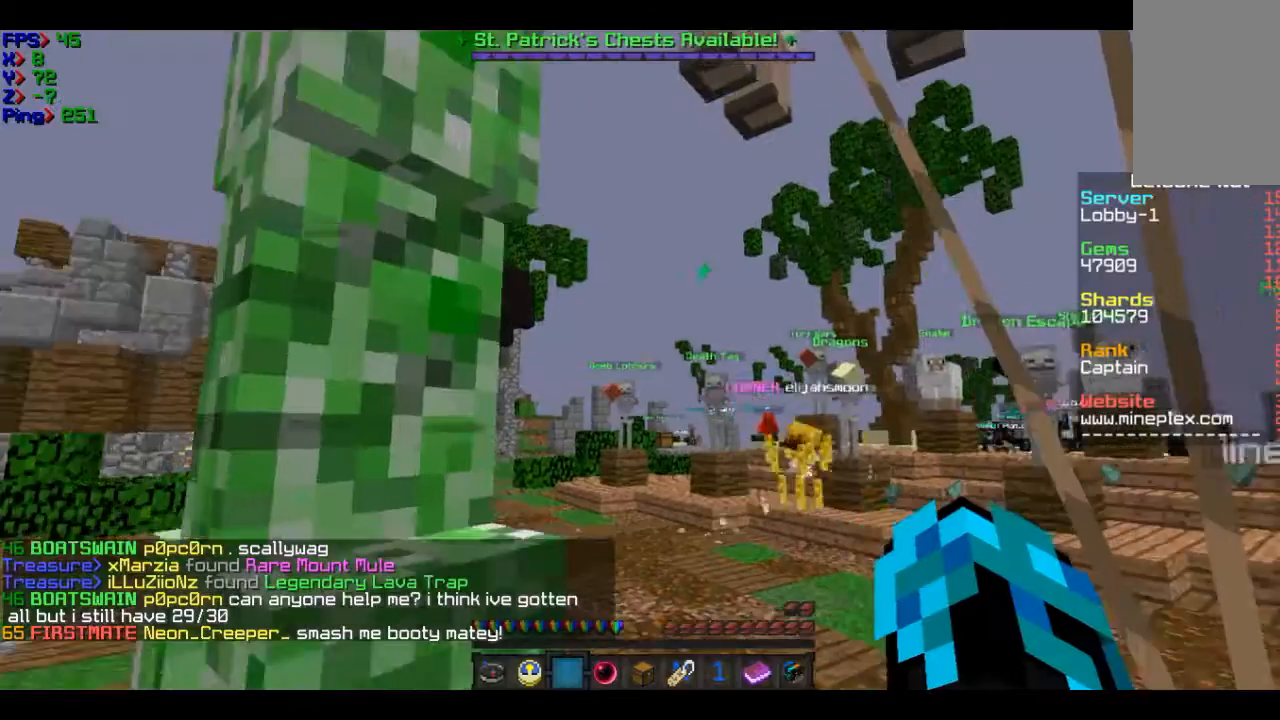
Gameplay with keyboard and mouse; each line is a JSON object with the keys and mouse buttons held at the frame after it. "events" lists presses ("down") and releases ("up") of "a", "d", "s", "w", "mouse_left" and "mouse_right" between this image and that frame as [ms after this image, input, new state], when the widget could be followed in between. "mouse_left", "mouse_right" = the "left", "right" buttons of the "mouse" list. No other keys are recorded. Fast repeated clicks can show as one long hold. Mouse movement is not recorded.
{"keys": ["w"], "mouse": [], "events": [[167, "d", "down"], [467, "d", "up"]]}
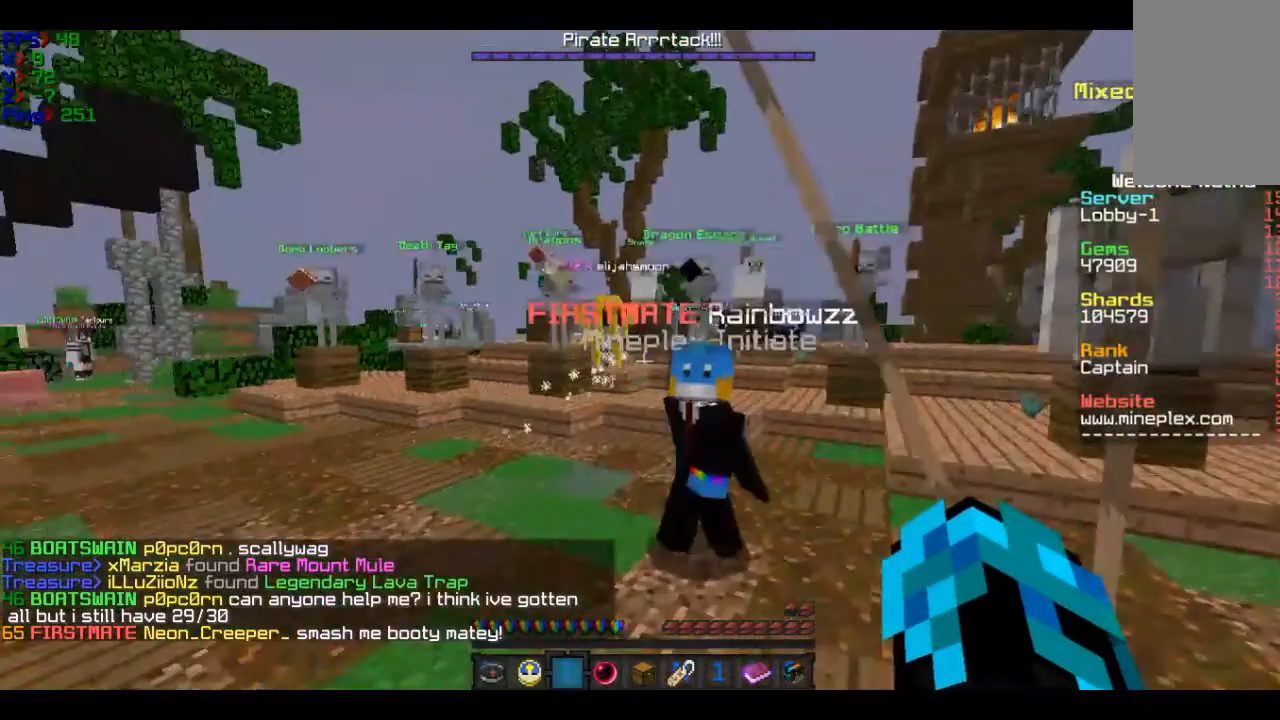
{"keys": ["w"], "mouse": [], "events": []}
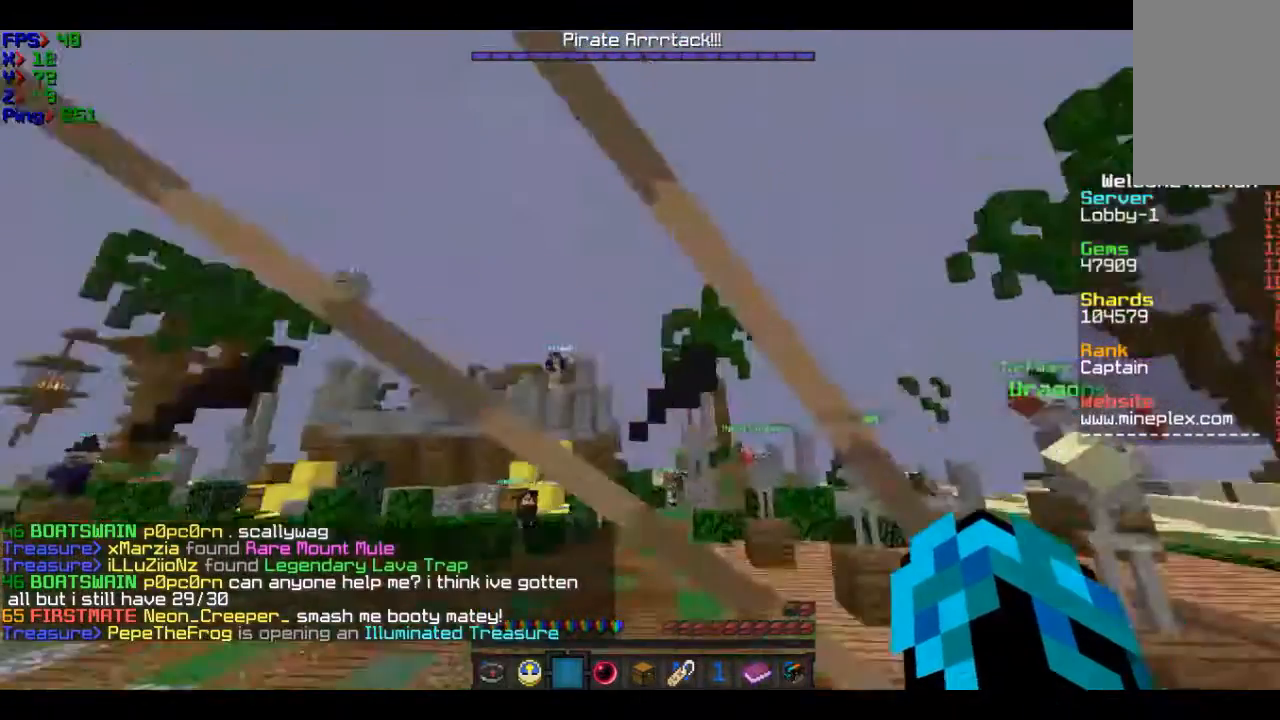
{"keys": [], "mouse": [], "events": [[34, "w", "up"]]}
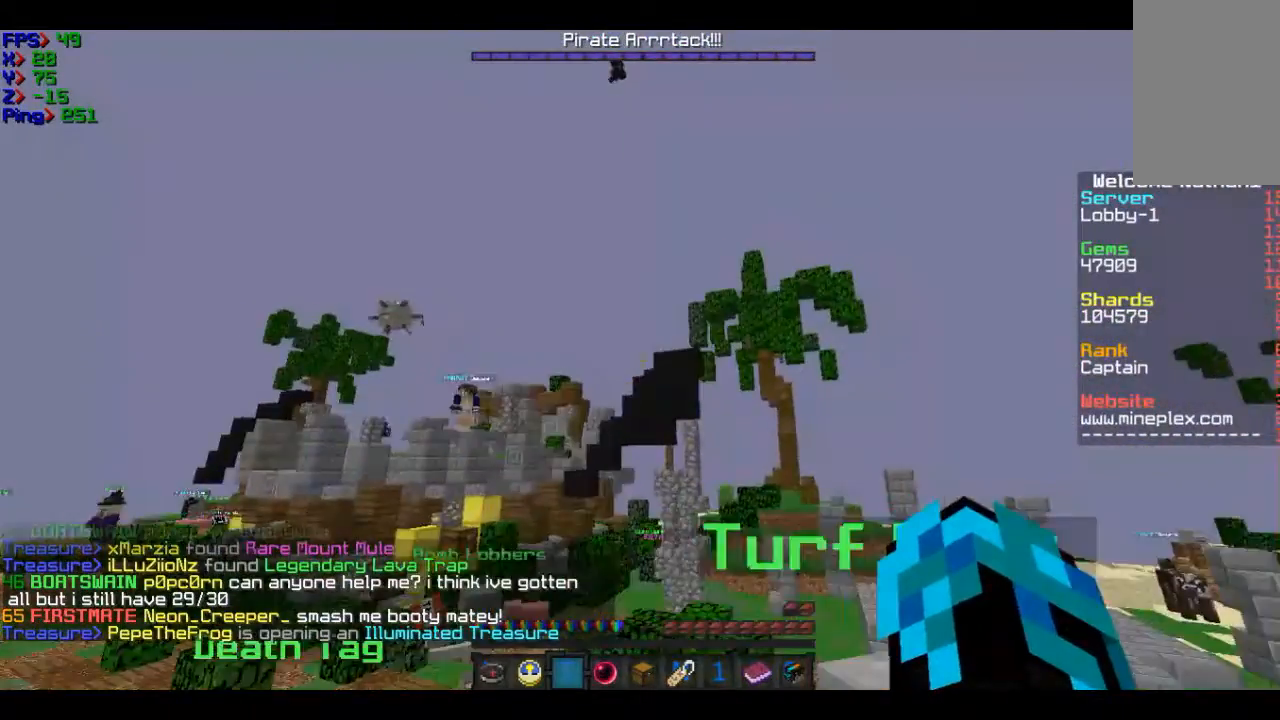
{"keys": [], "mouse": [], "events": []}
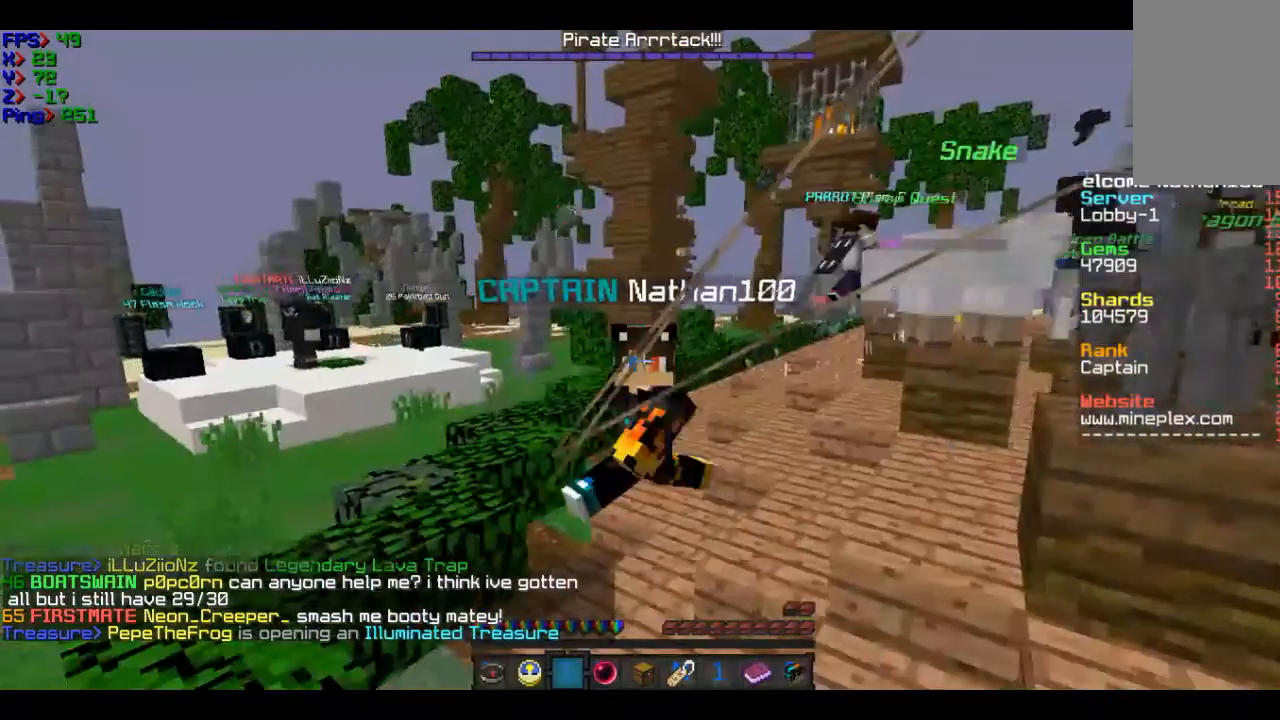
{"keys": [], "mouse": [], "events": []}
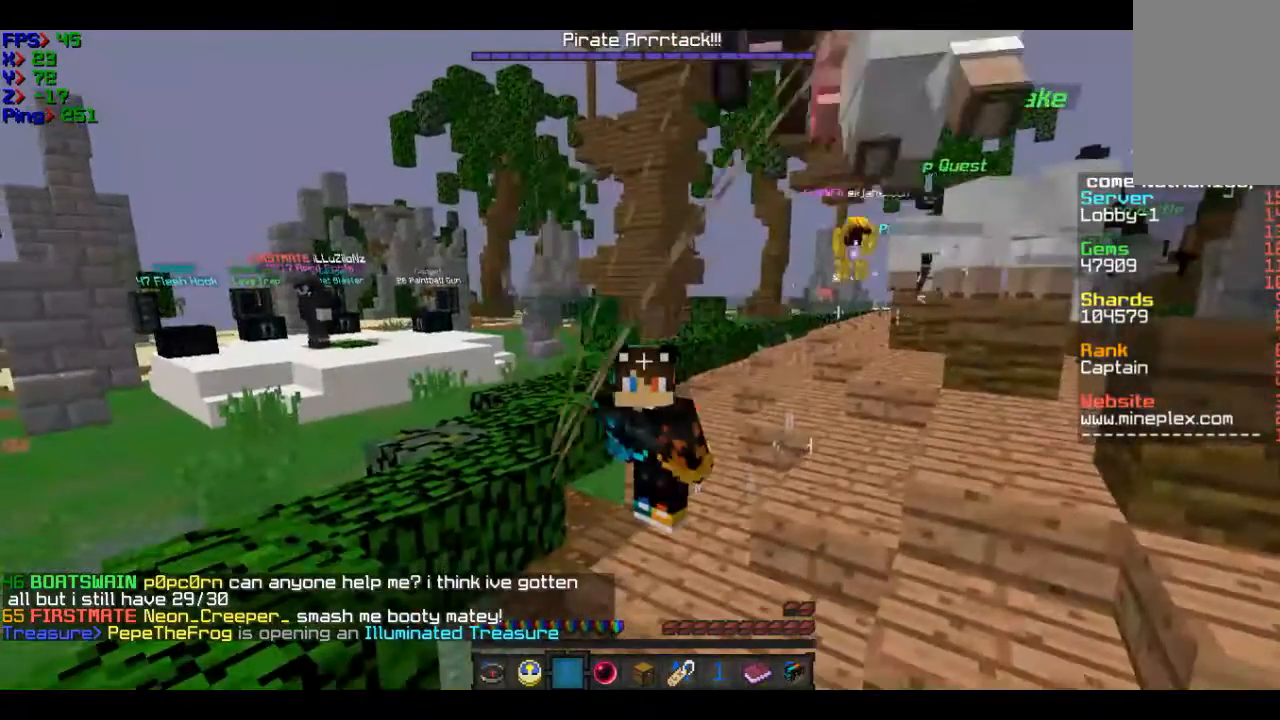
{"keys": [], "mouse": [], "events": []}
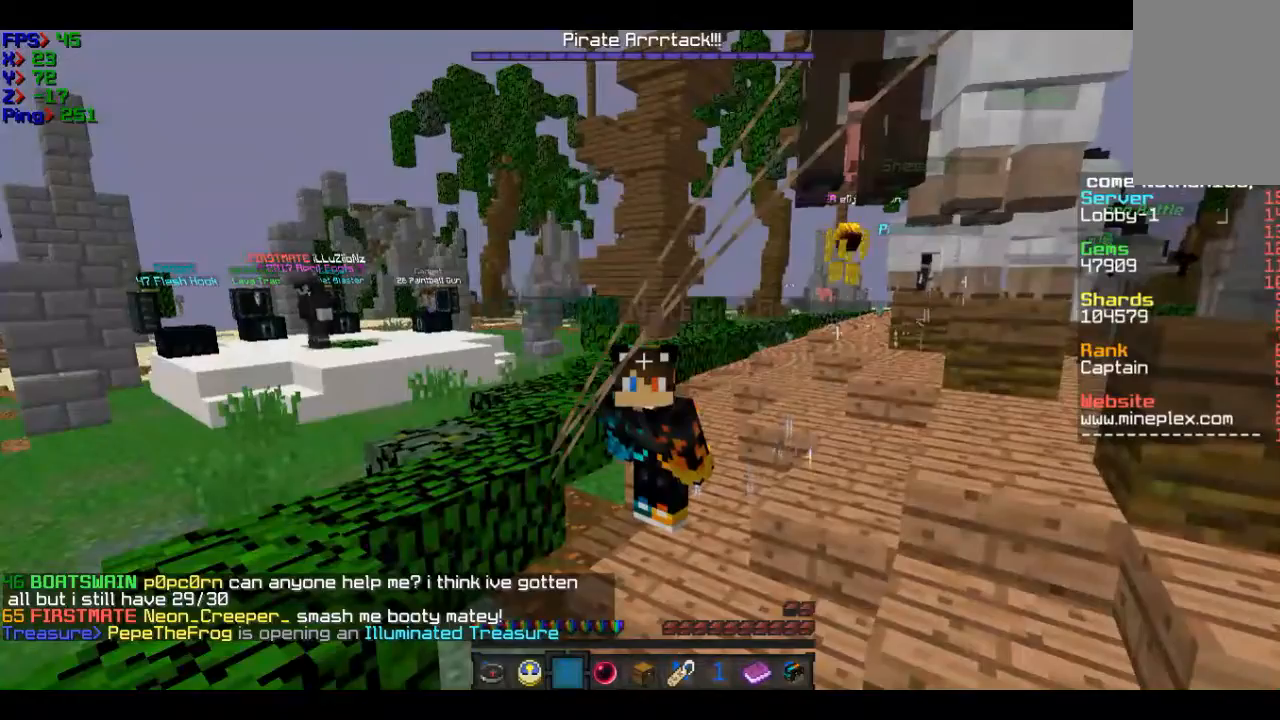
{"keys": [], "mouse": [], "events": []}
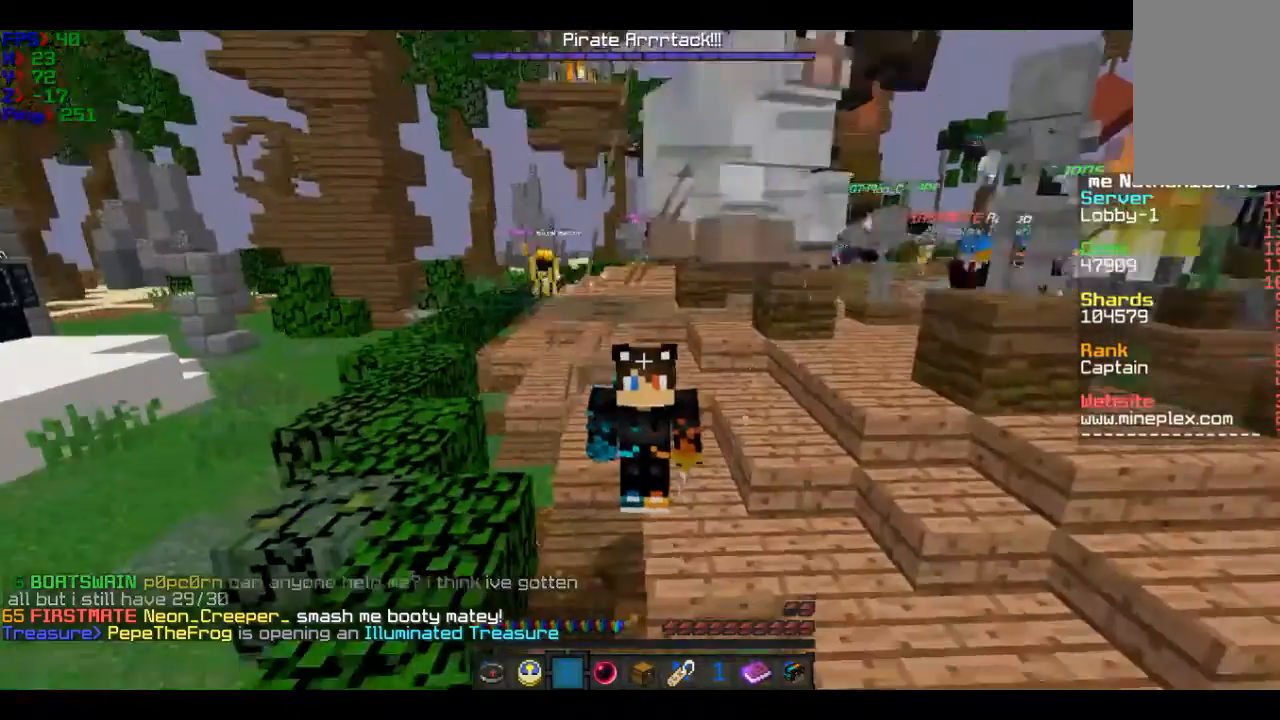
{"keys": [], "mouse": [], "events": []}
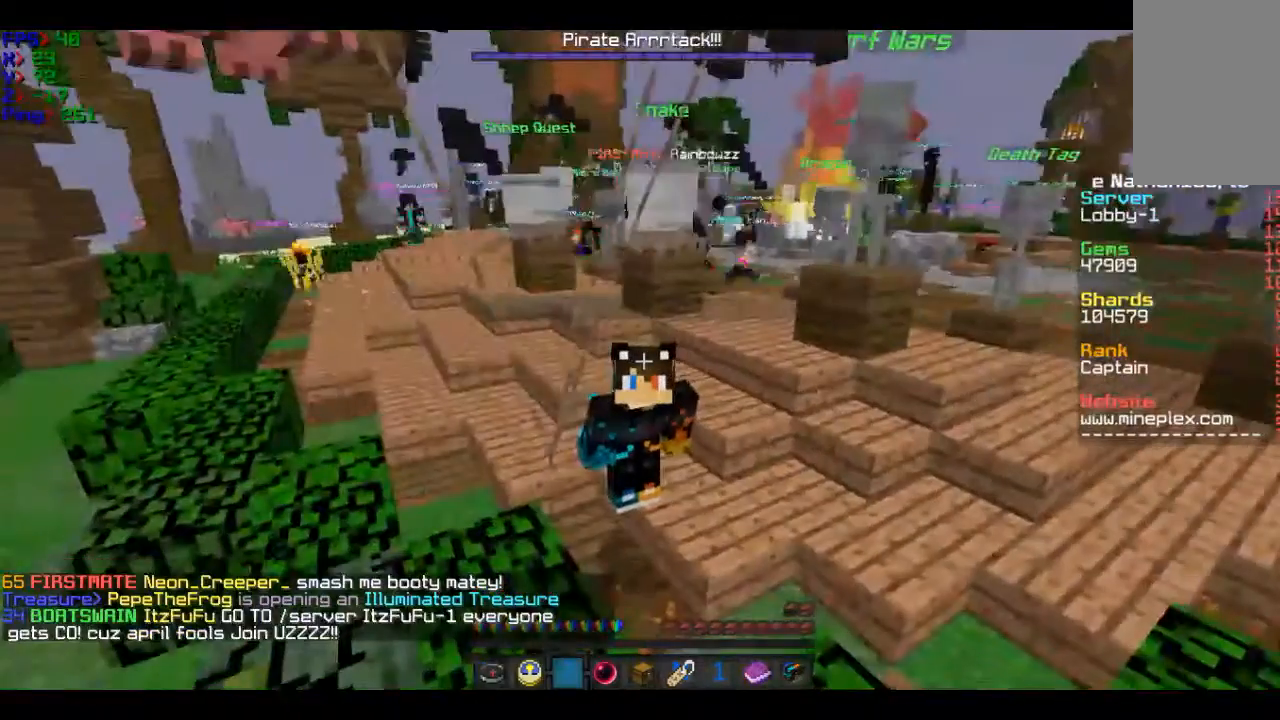
{"keys": [], "mouse": [], "events": []}
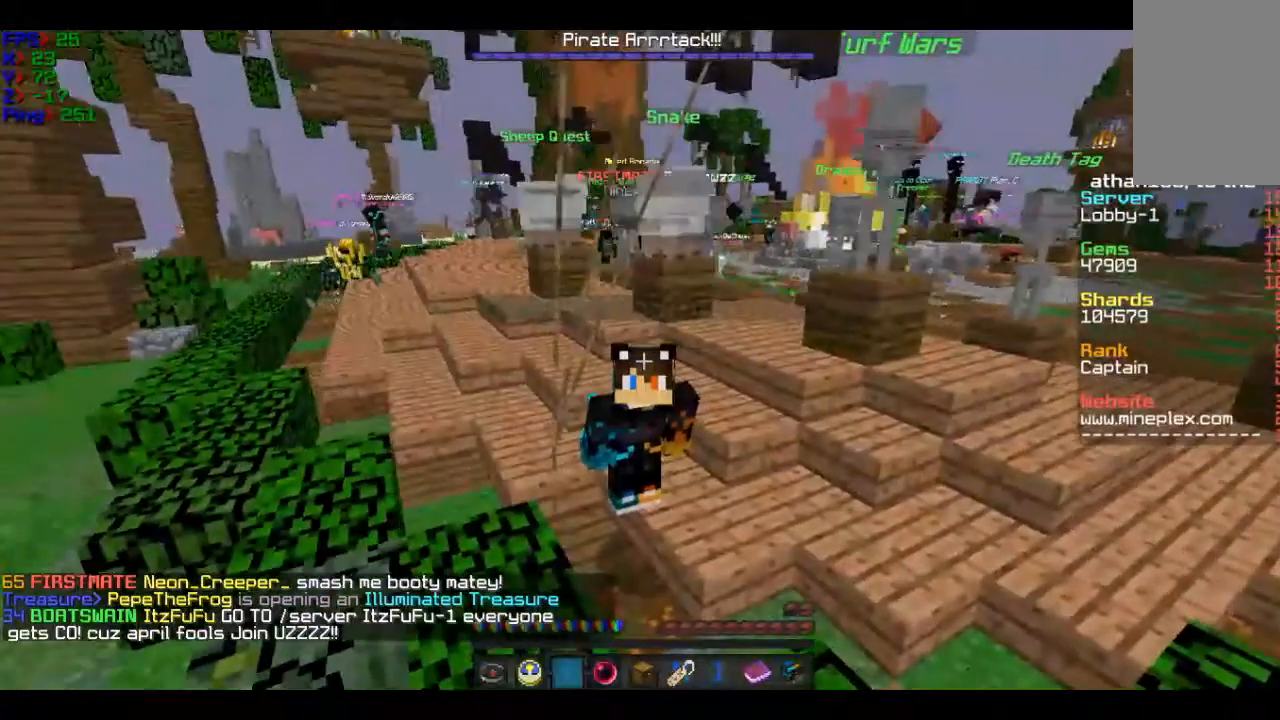
{"keys": ["w"], "mouse": [], "events": [[333, "w", "down"]]}
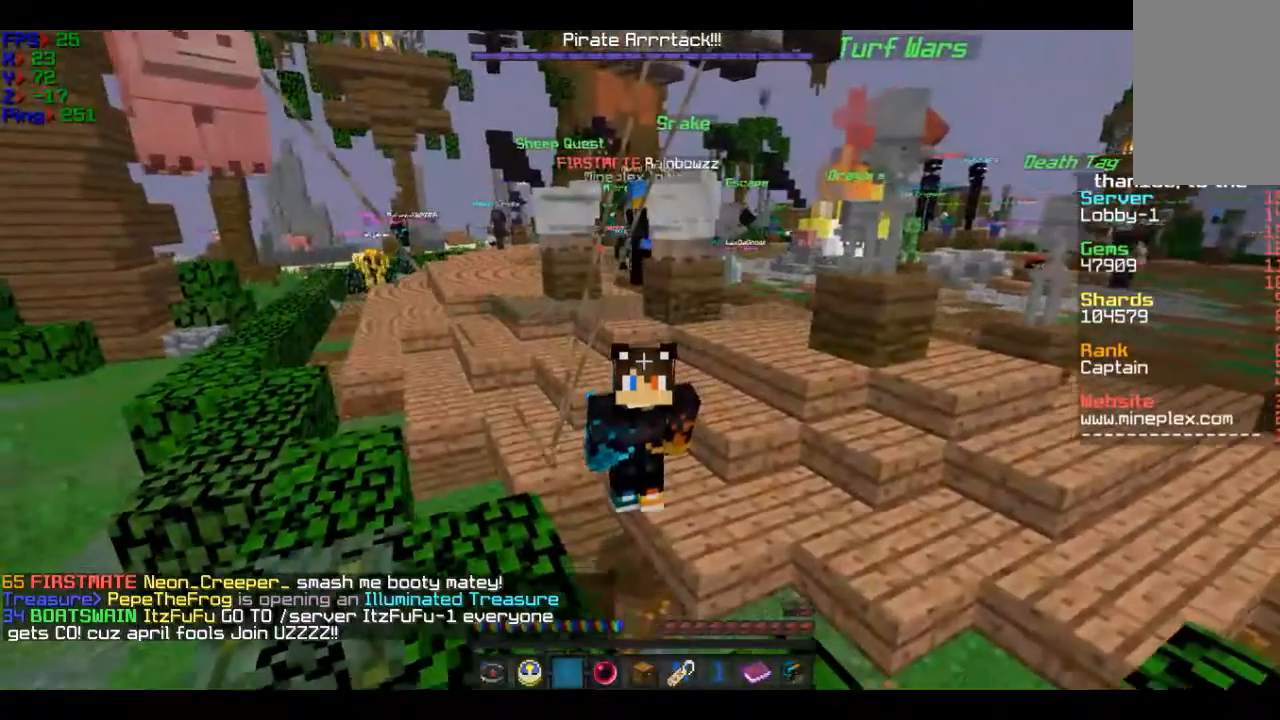
{"keys": ["w"], "mouse": [], "events": []}
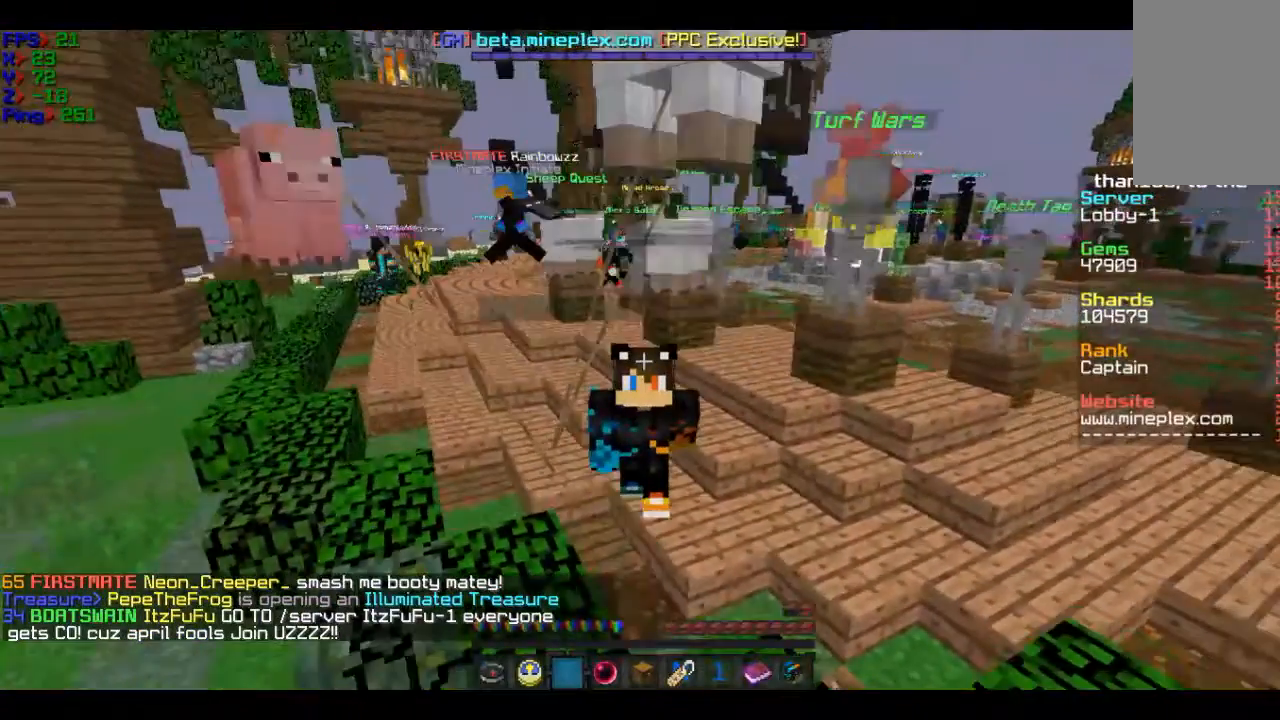
{"keys": ["w"], "mouse": [], "events": []}
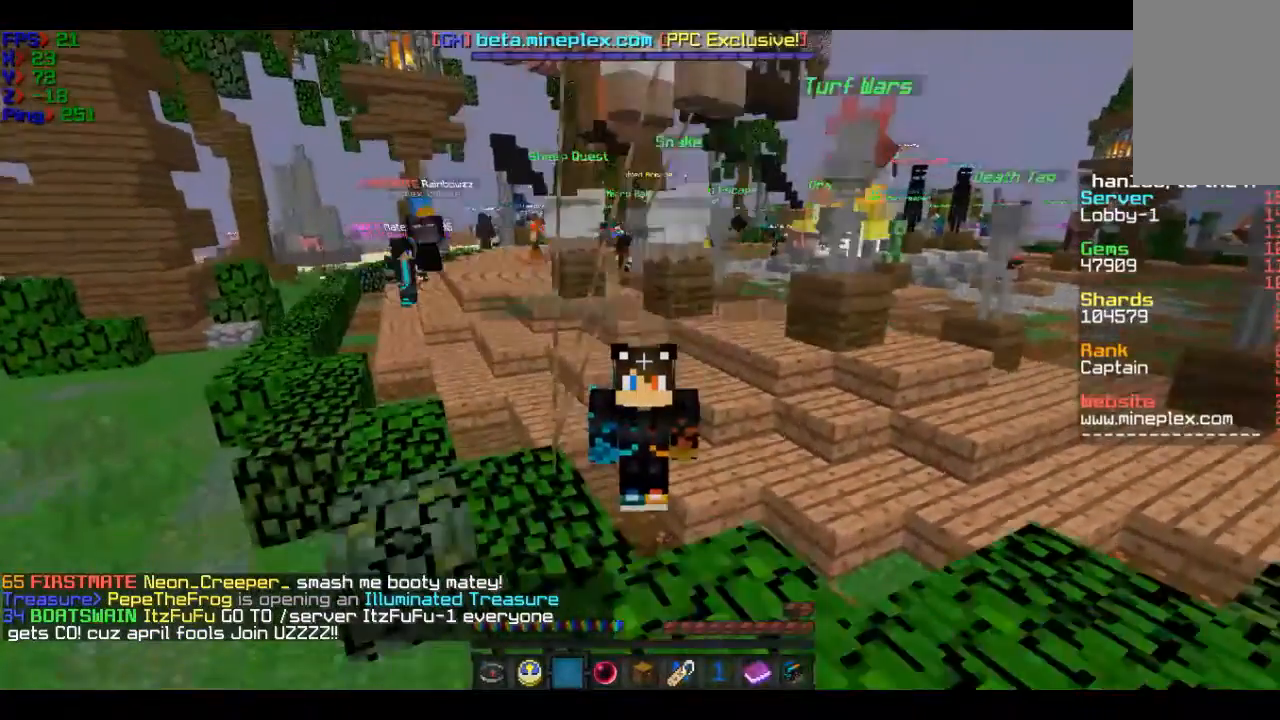
{"keys": ["w"], "mouse": [], "events": []}
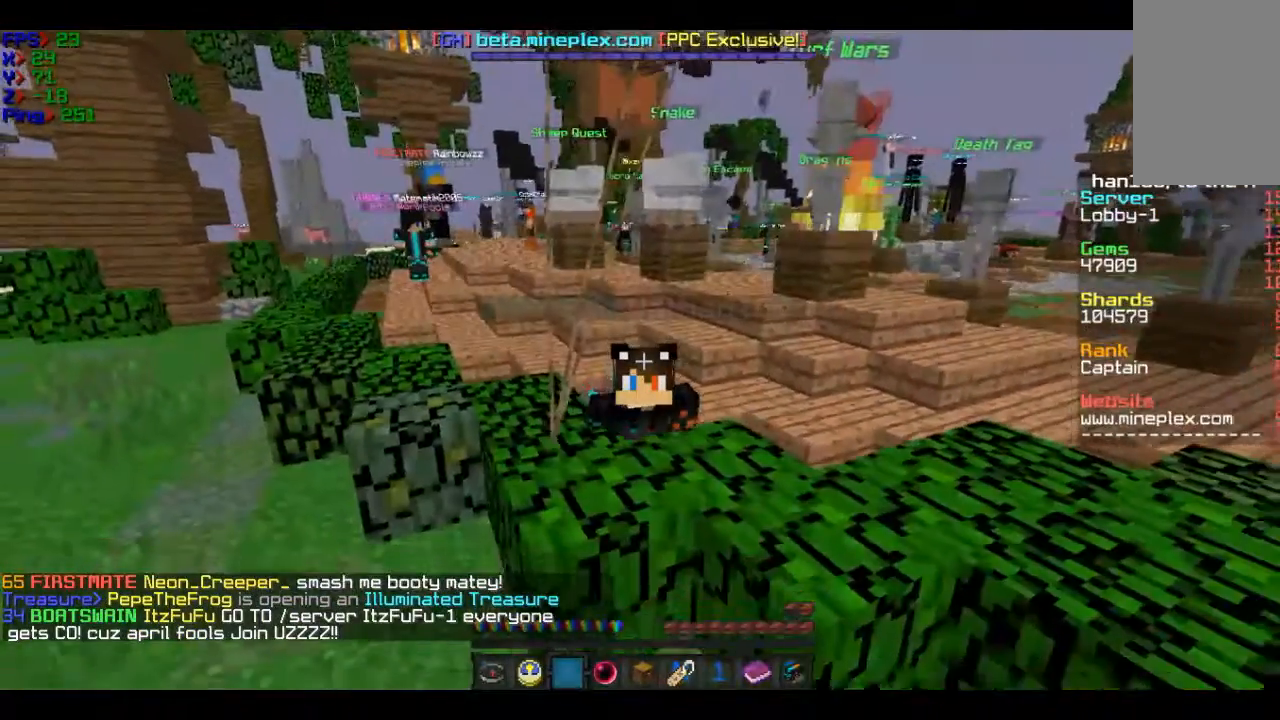
{"keys": ["w"], "mouse": [], "events": []}
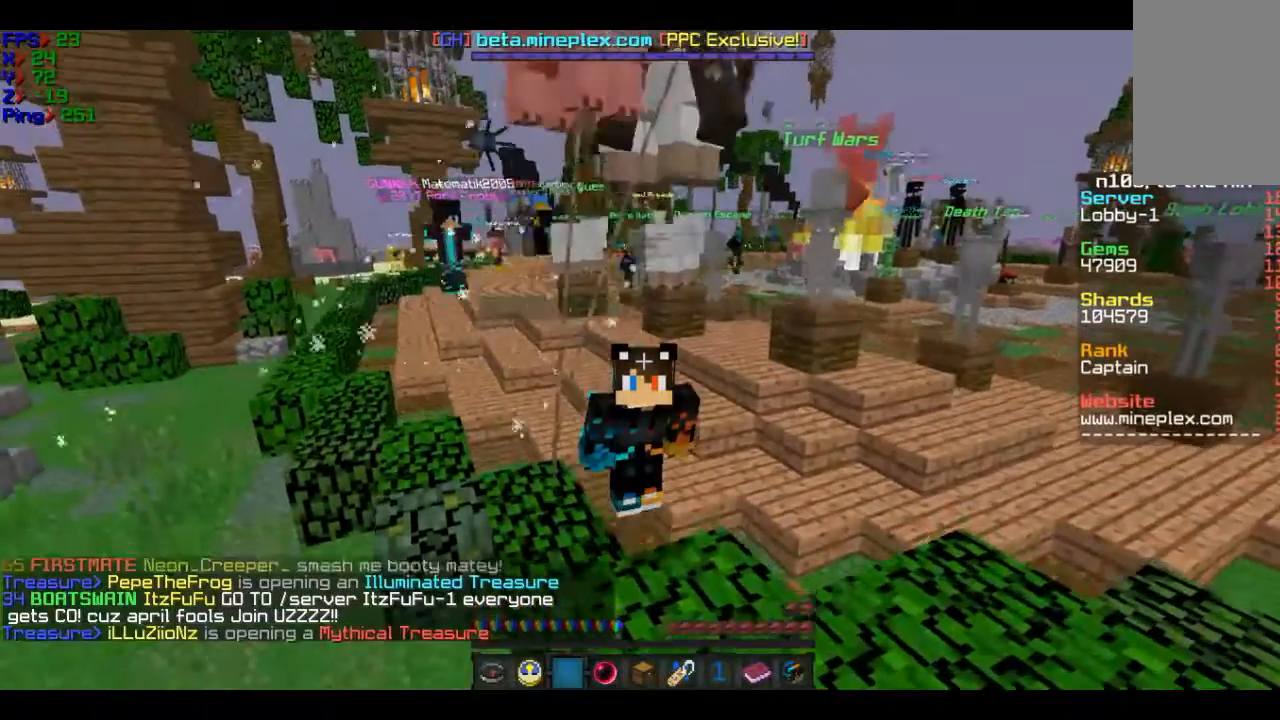
{"keys": ["w"], "mouse": [], "events": []}
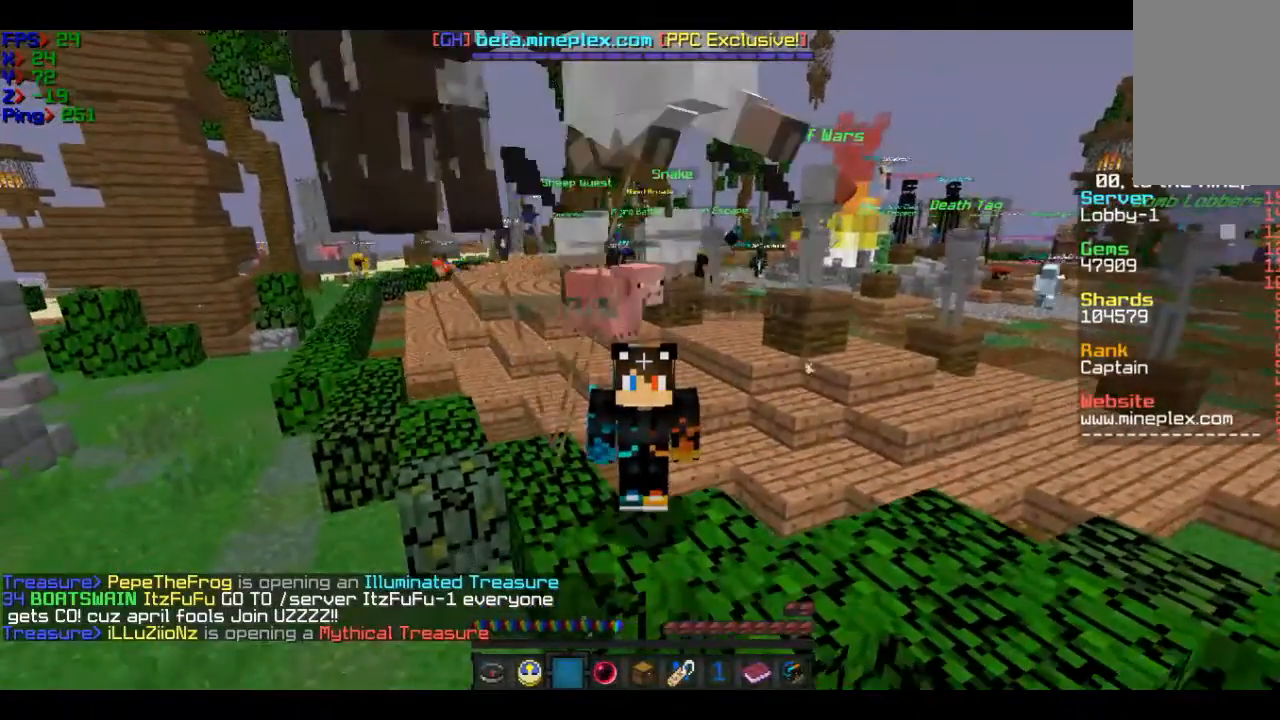
{"keys": ["w"], "mouse": [], "events": []}
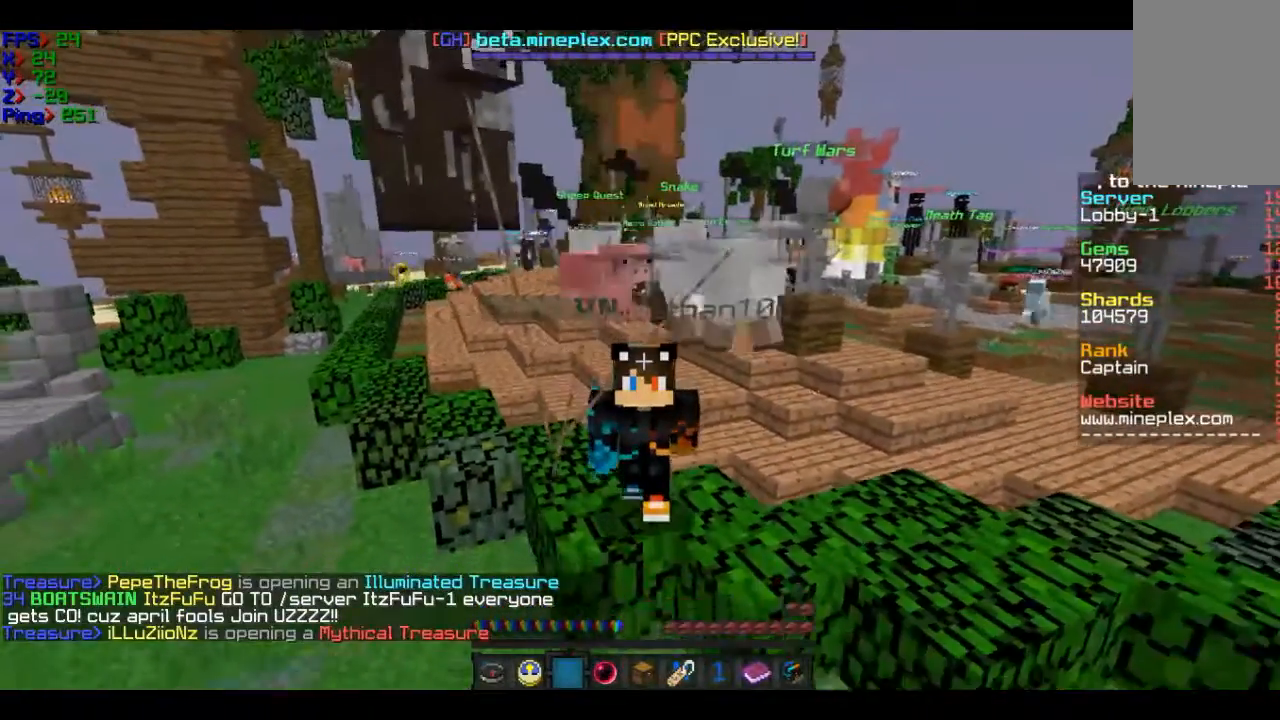
{"keys": ["w"], "mouse": [], "events": []}
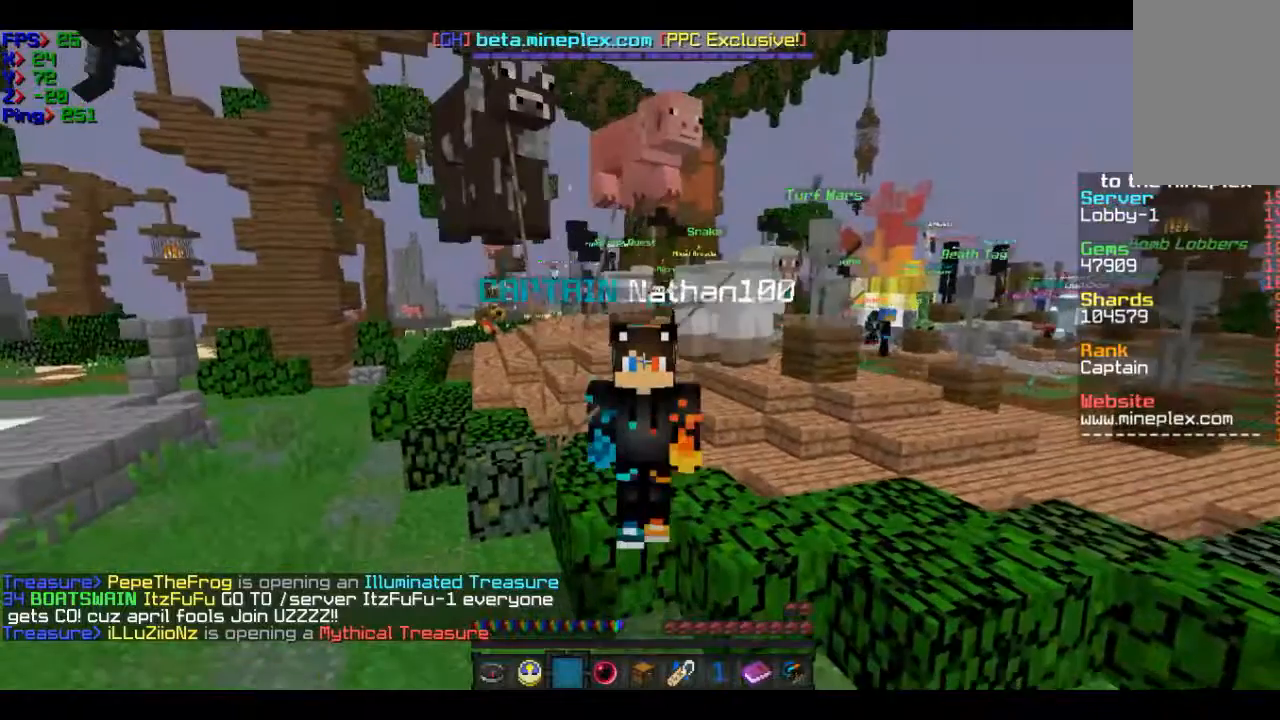
{"keys": ["w"], "mouse": [], "events": []}
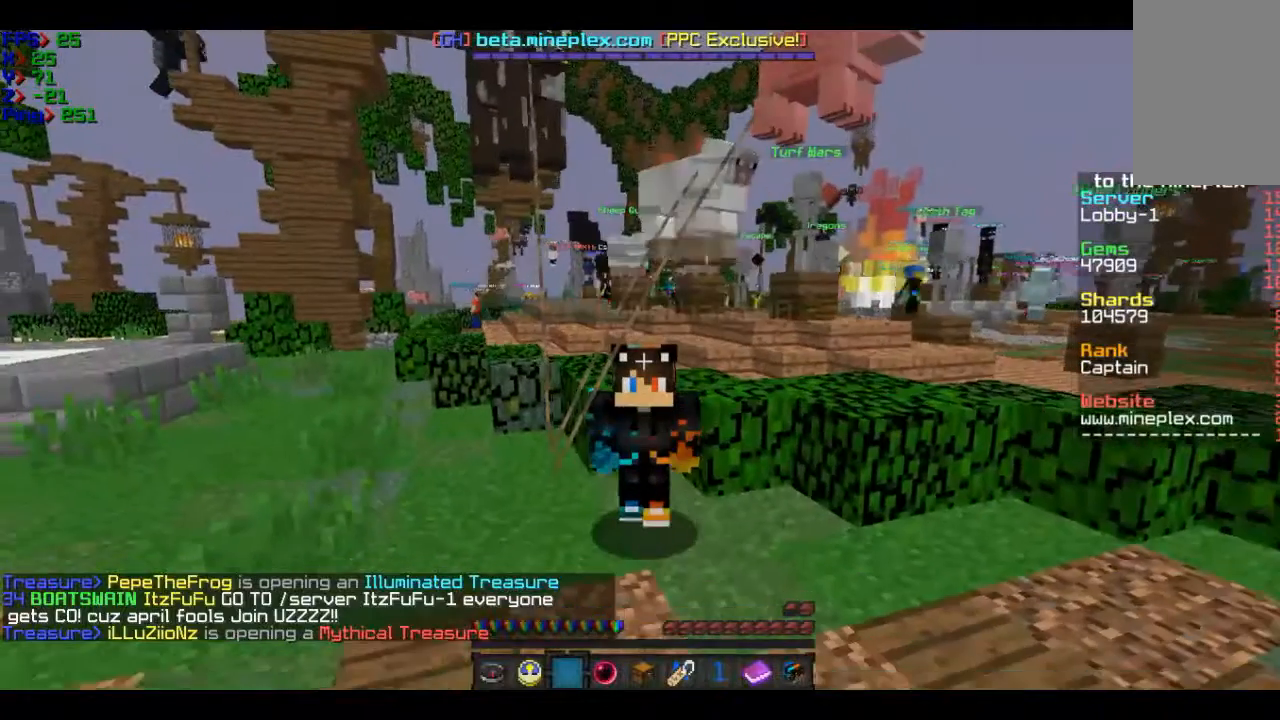
{"keys": [], "mouse": [], "events": [[134, "w", "up"]]}
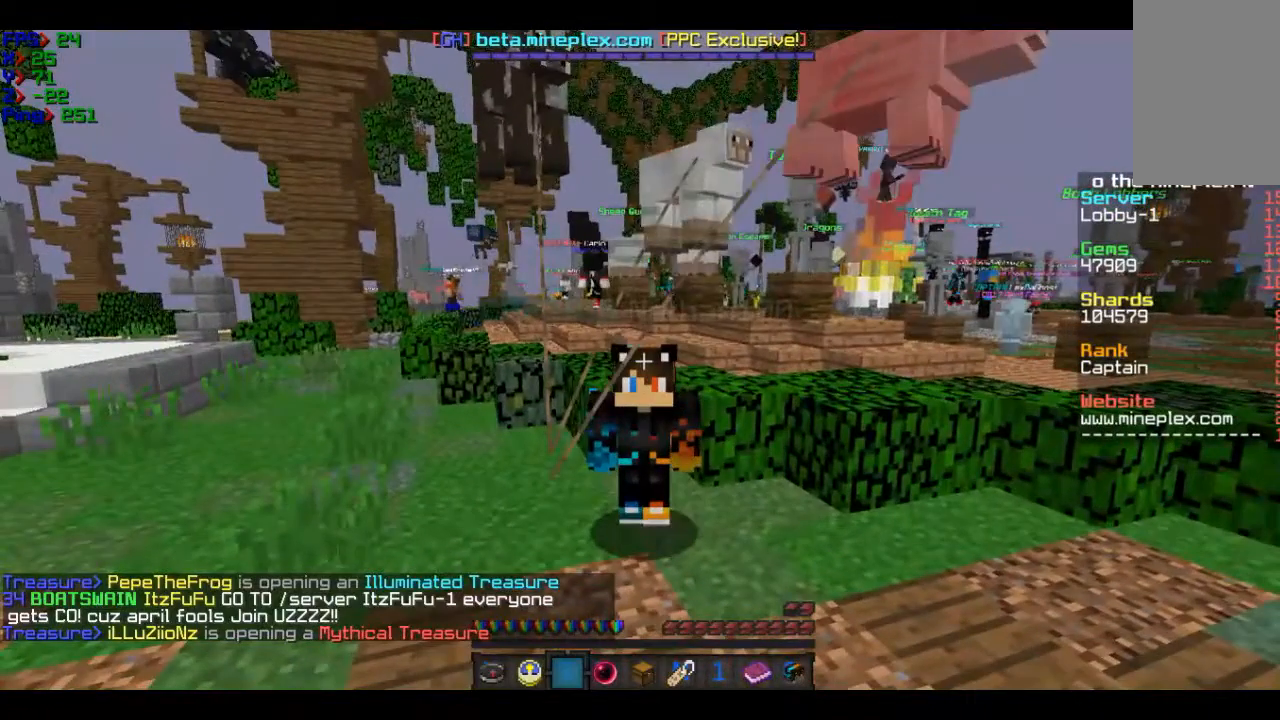
{"keys": [], "mouse": [], "events": []}